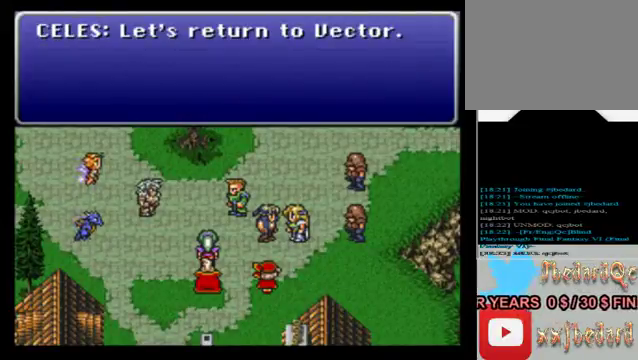
Gameplay with a controller (Xbox layout); each line is a JSON object with the inputs held at the frame after it. "events" lists button and stick changes between this image and that frame as [ms after this image, input, new state], when the widget could be followed in between. Not read: L3 R3 right_stick.
{"buttons": [], "left_stick": "center", "events": [[360, "A", "down"], [520, "A", "up"]]}
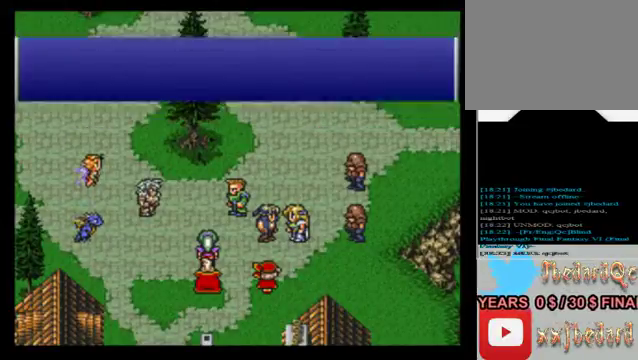
{"buttons": [], "left_stick": "center", "events": []}
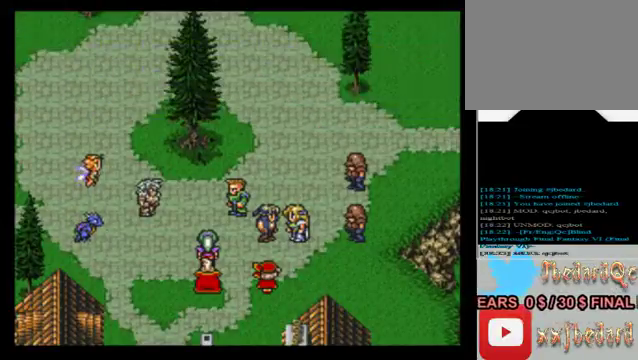
{"buttons": [], "left_stick": "center", "events": []}
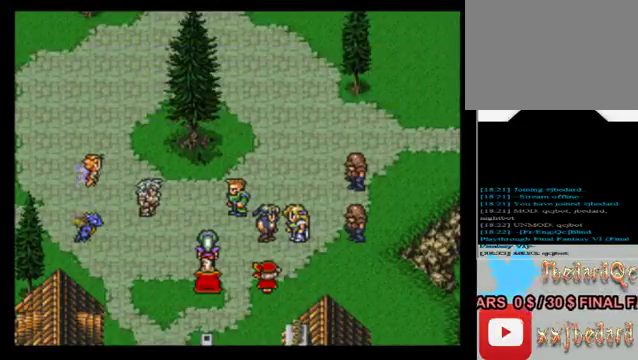
{"buttons": [], "left_stick": "center", "events": []}
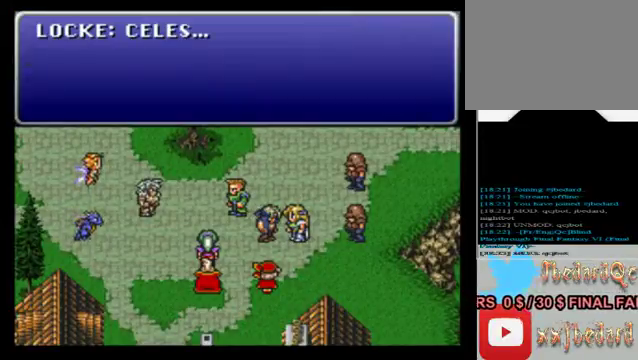
{"buttons": [], "left_stick": "center", "events": []}
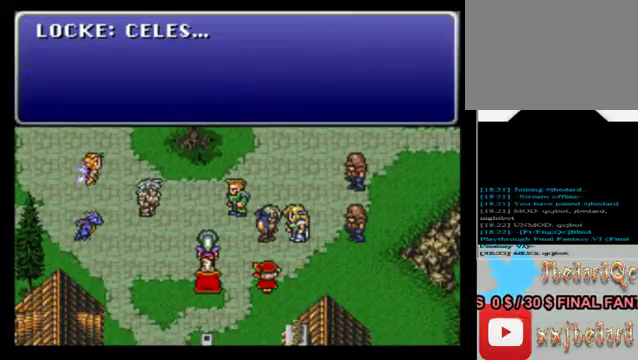
{"buttons": [], "left_stick": "center", "events": []}
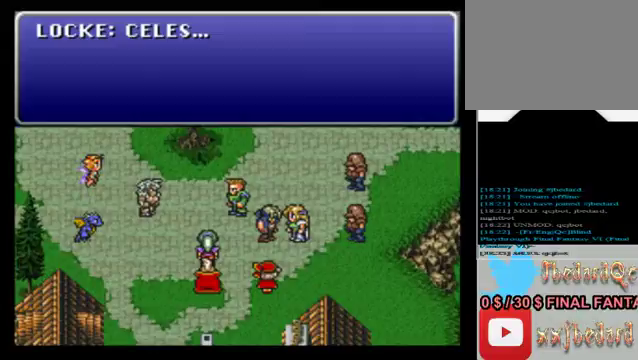
{"buttons": [], "left_stick": "center", "events": []}
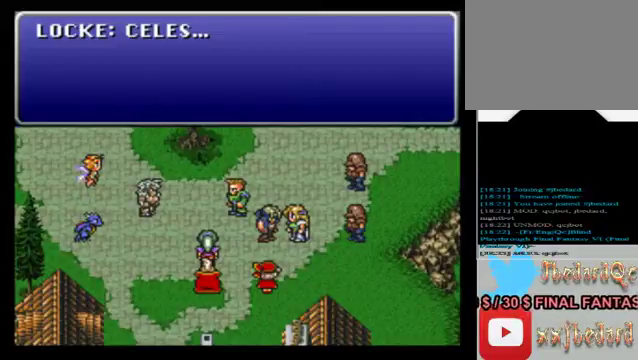
{"buttons": ["A"], "left_stick": "center", "events": [[360, "A", "down"]]}
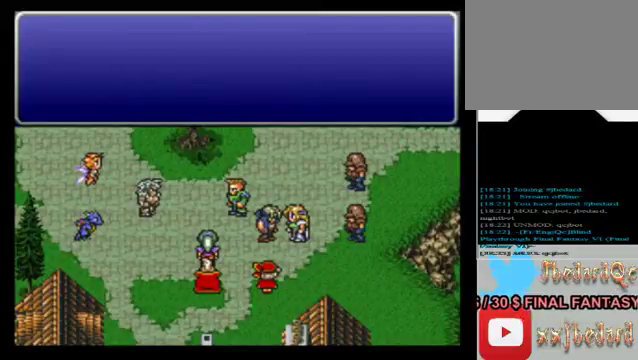
{"buttons": [], "left_stick": "center", "events": [[40, "A", "up"]]}
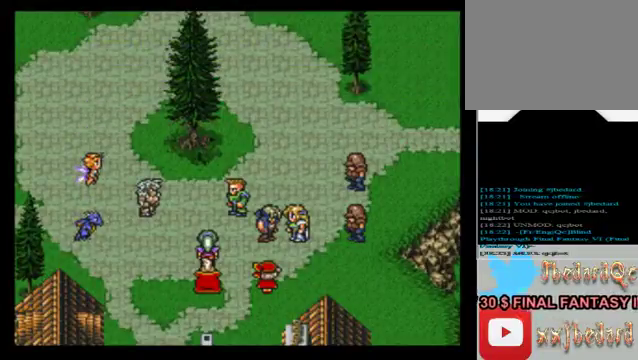
{"buttons": [], "left_stick": "center", "events": []}
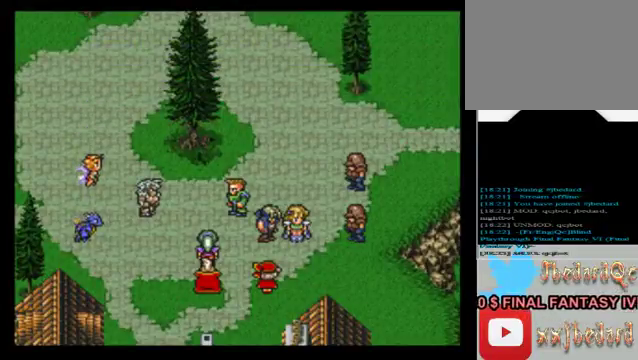
{"buttons": [], "left_stick": "center", "events": []}
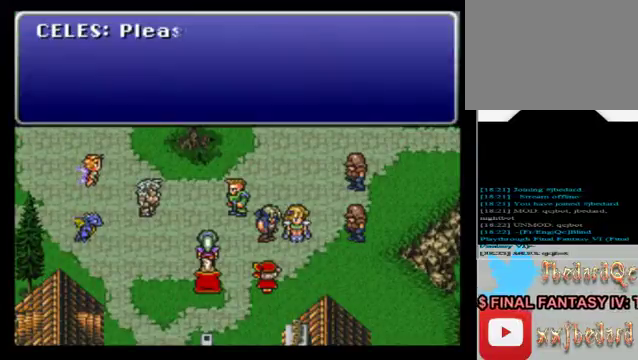
{"buttons": [], "left_stick": "center", "events": []}
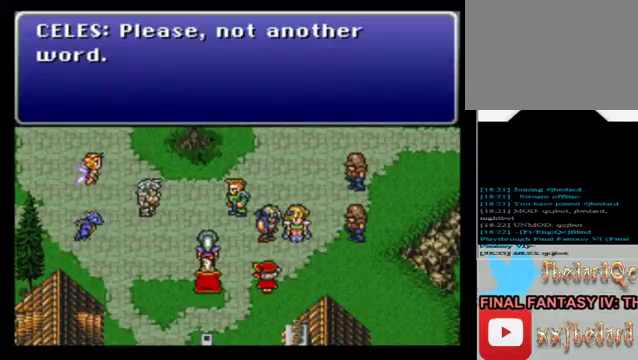
{"buttons": ["A"], "left_stick": "center", "events": [[520, "A", "down"]]}
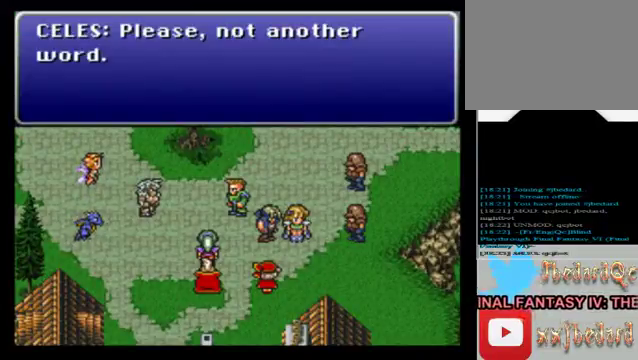
{"buttons": [], "left_stick": "center", "events": [[200, "A", "up"]]}